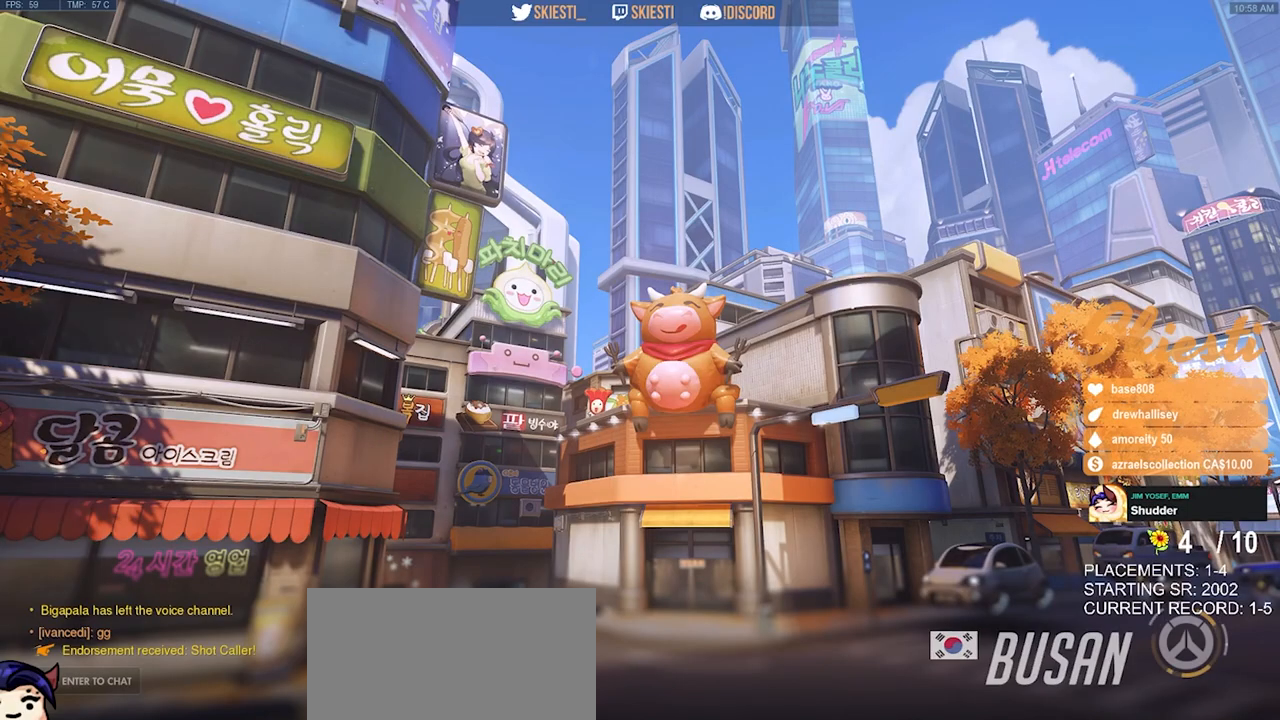
Gameplay with keyboard and mouse; each line is a JSON object with the keys and mouse buttons held at the frame after it. "events" lists presses ("down") and releases ("up") of "a", "ctrl", "d", "e", "q", "s", "shift", "space", "w", "mouse_left", "mouse_wheel", "mouse_right", "mouse_mb4" and "mouse_mb5" between this image and that frame as [ms after this image, input, new state], when the widget could be followed in between. "mouse_left", "mouse_wheel", "mouse_right", "mouse_mb4", "mouse_mb5" = the "left", "wheel", "right", "mb4", "mb5" buttons of the "mouse" list. No other keys are recorded. "wheel" means that the mouse wheel is clicked or scrolled. Mouse movement is not recorded.
{"keys": [], "mouse": [], "events": []}
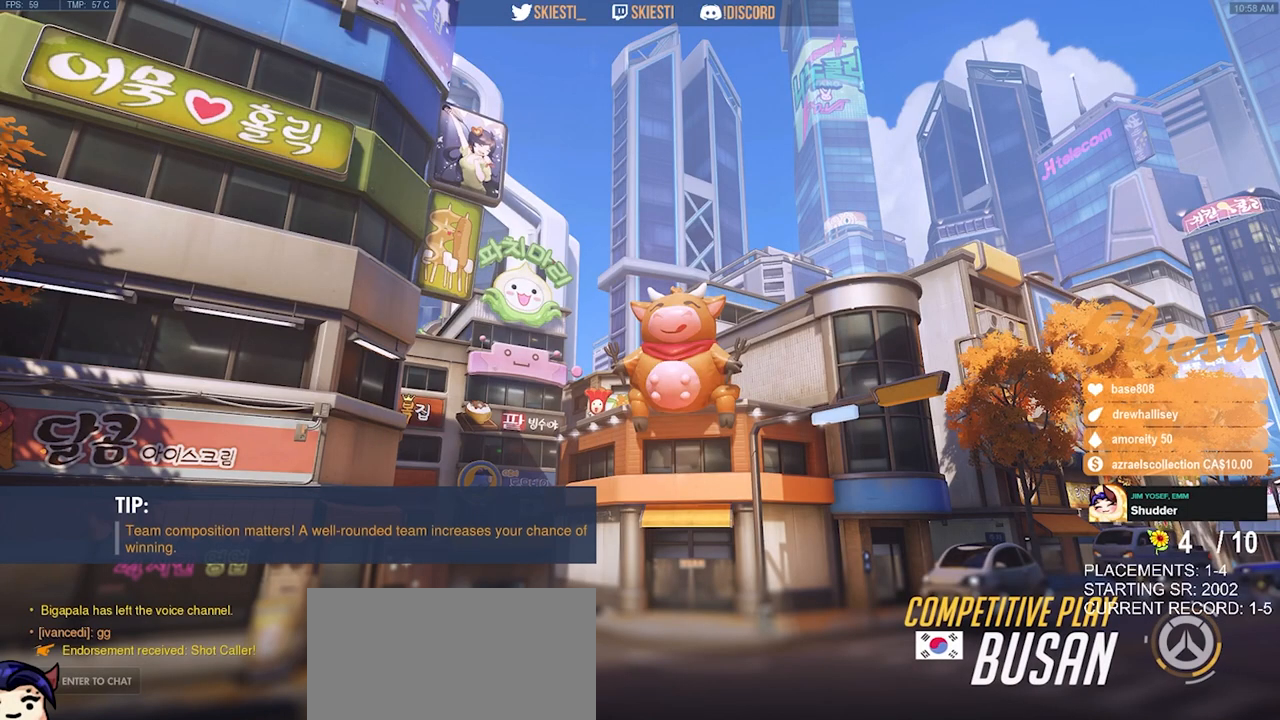
{"keys": [], "mouse": [], "events": []}
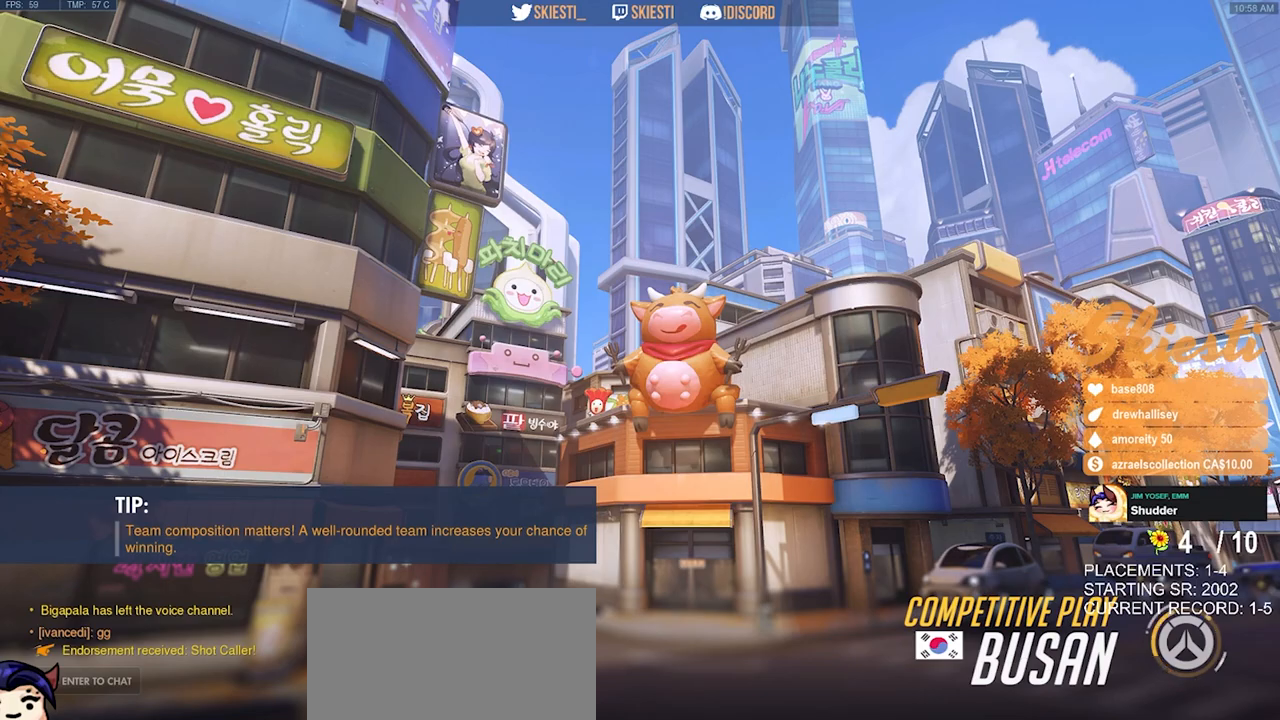
{"keys": [], "mouse": ["left"], "events": [[400, "mouse_left", "down"]]}
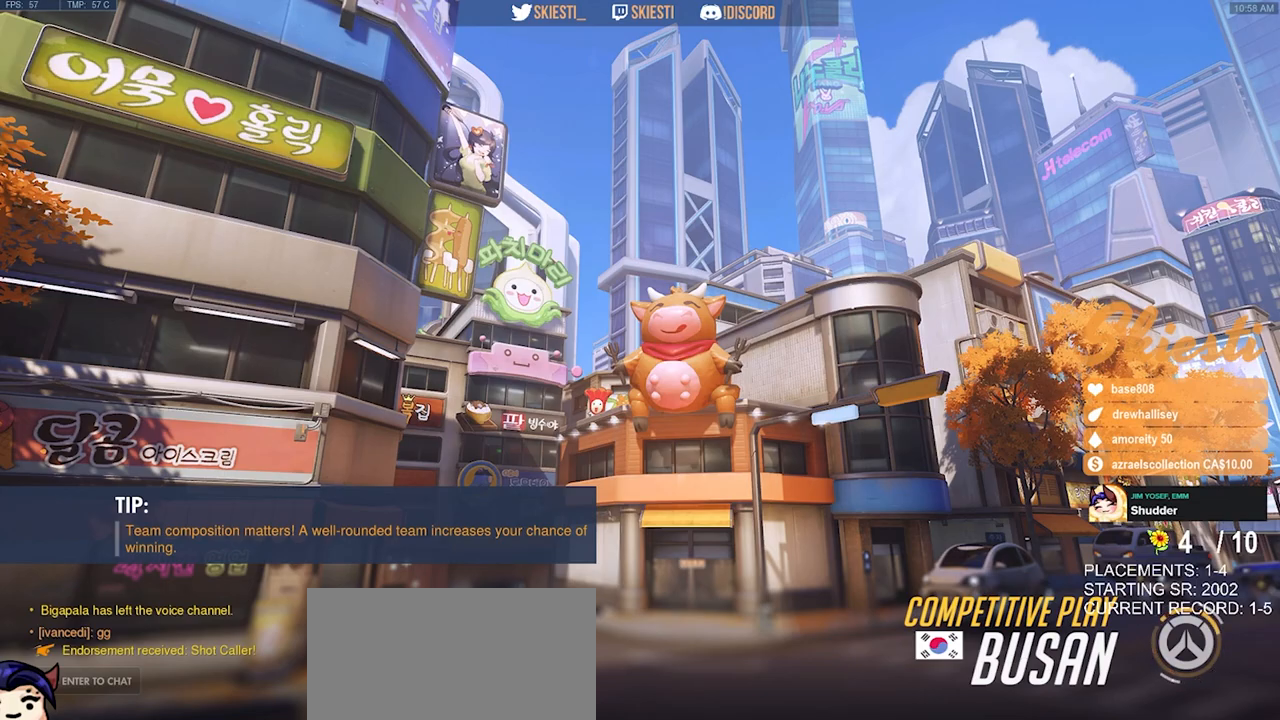
{"keys": [], "mouse": [], "events": [[17, "mouse_left", "up"], [333, "mouse_left", "down"], [417, "mouse_left", "up"]]}
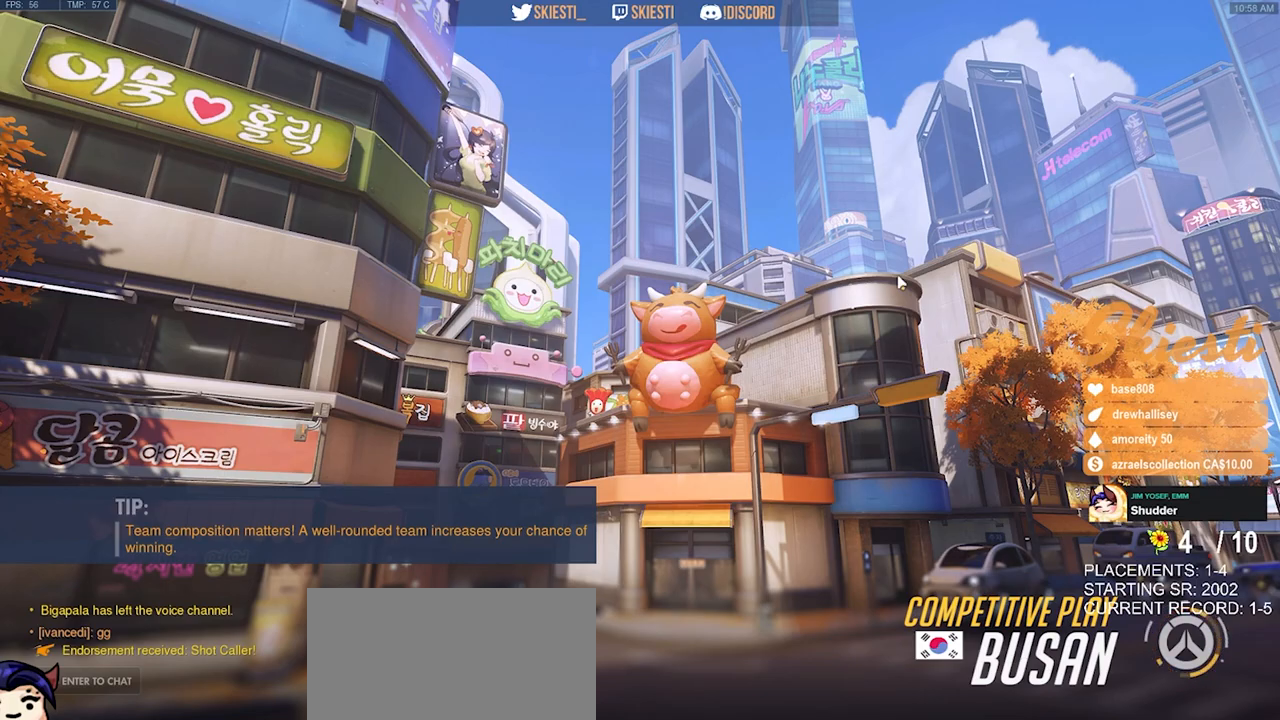
{"keys": [], "mouse": [], "events": []}
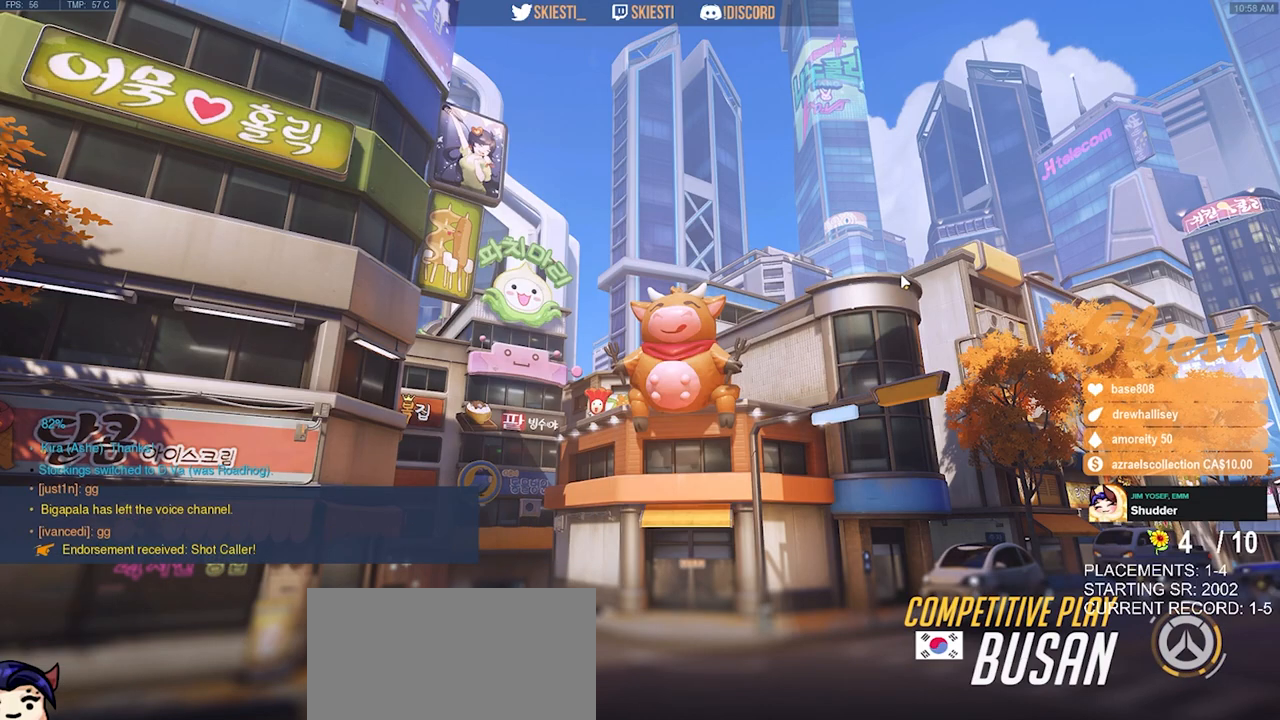
{"keys": [], "mouse": [], "events": []}
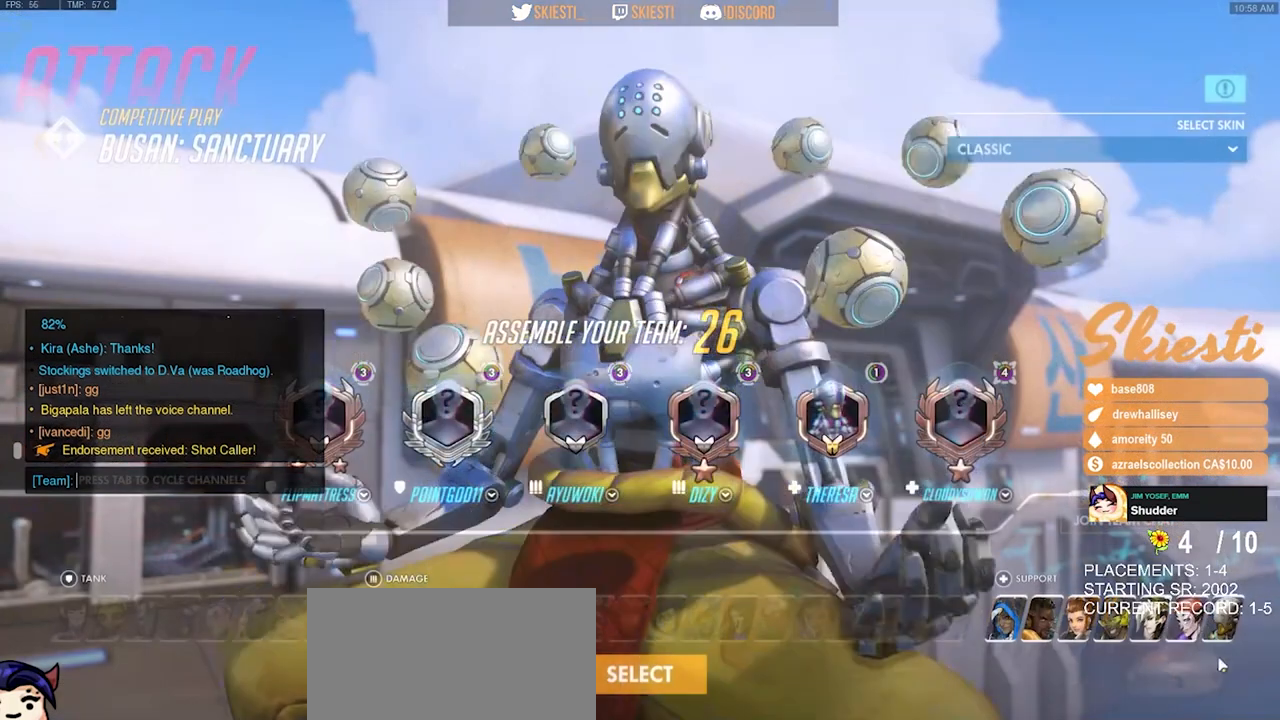
{"keys": [], "mouse": ["left"], "events": [[283, "mouse_left", "down"], [383, "mouse_left", "up"], [433, "mouse_left", "down"]]}
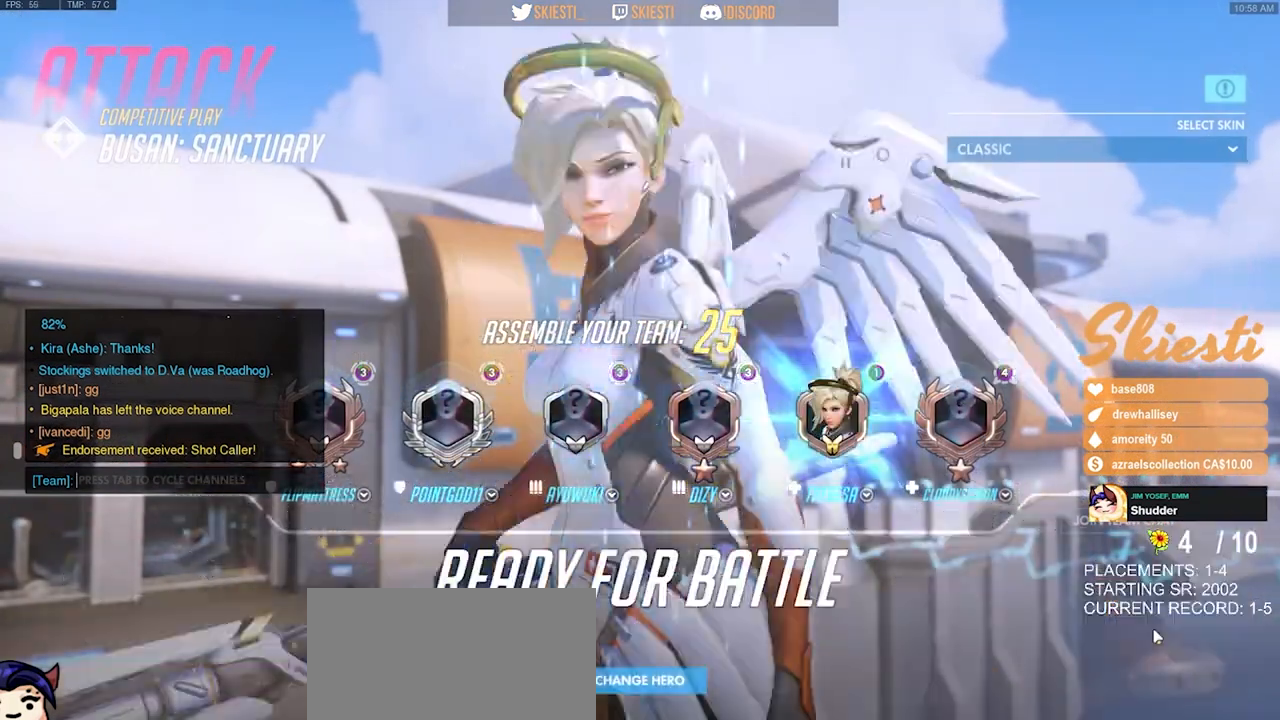
{"keys": [], "mouse": [], "events": [[17, "mouse_left", "up"], [133, "mouse_left", "down"], [233, "mouse_left", "up"]]}
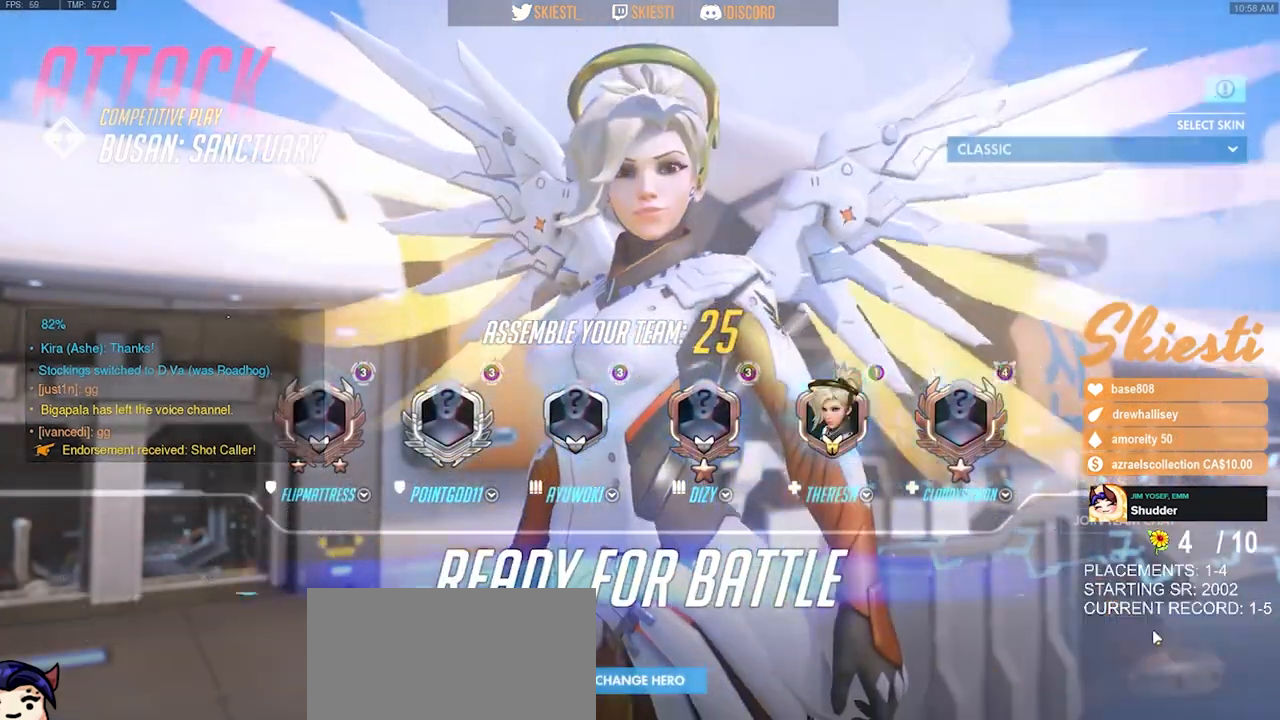
{"keys": [], "mouse": [], "events": []}
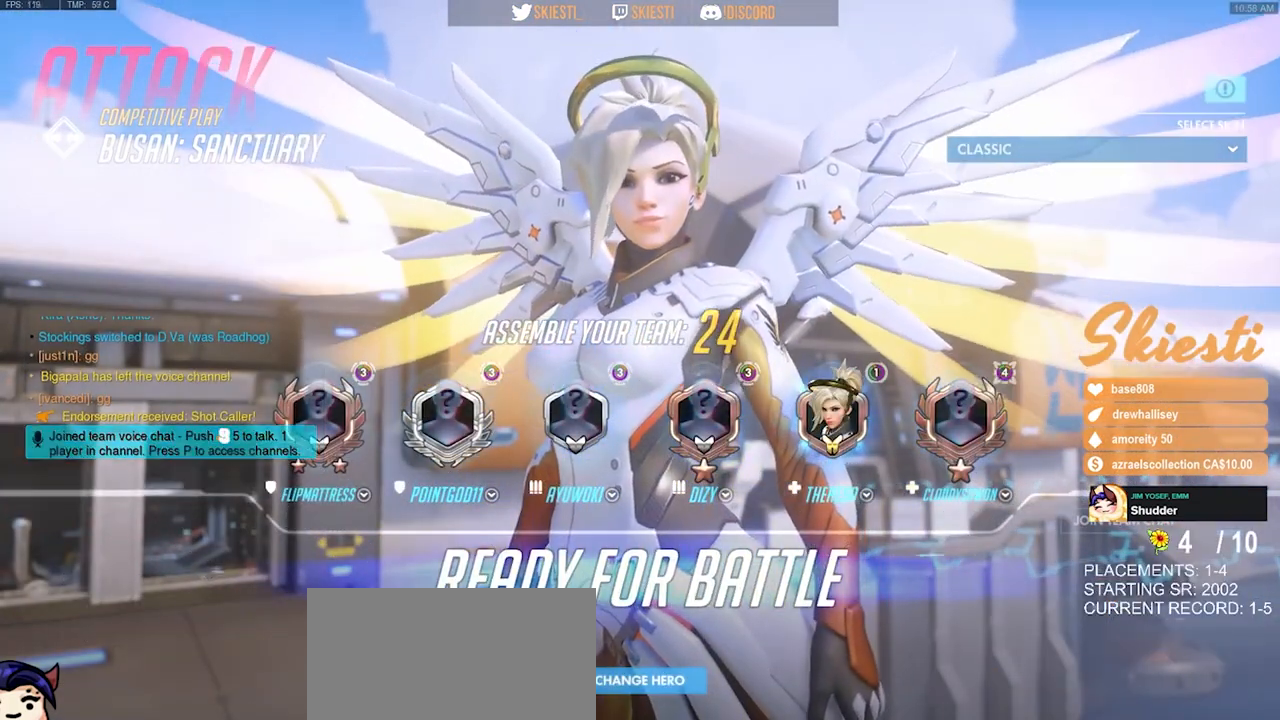
{"keys": [], "mouse": [], "events": []}
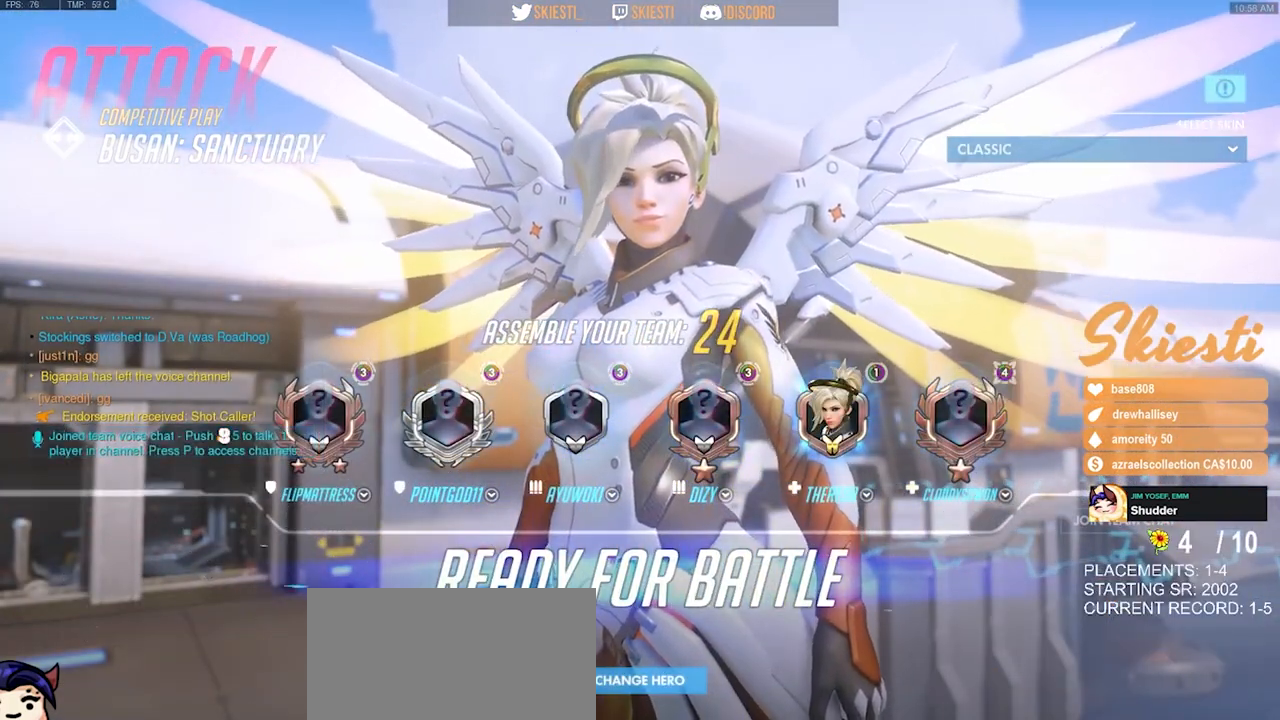
{"keys": [], "mouse": [], "events": []}
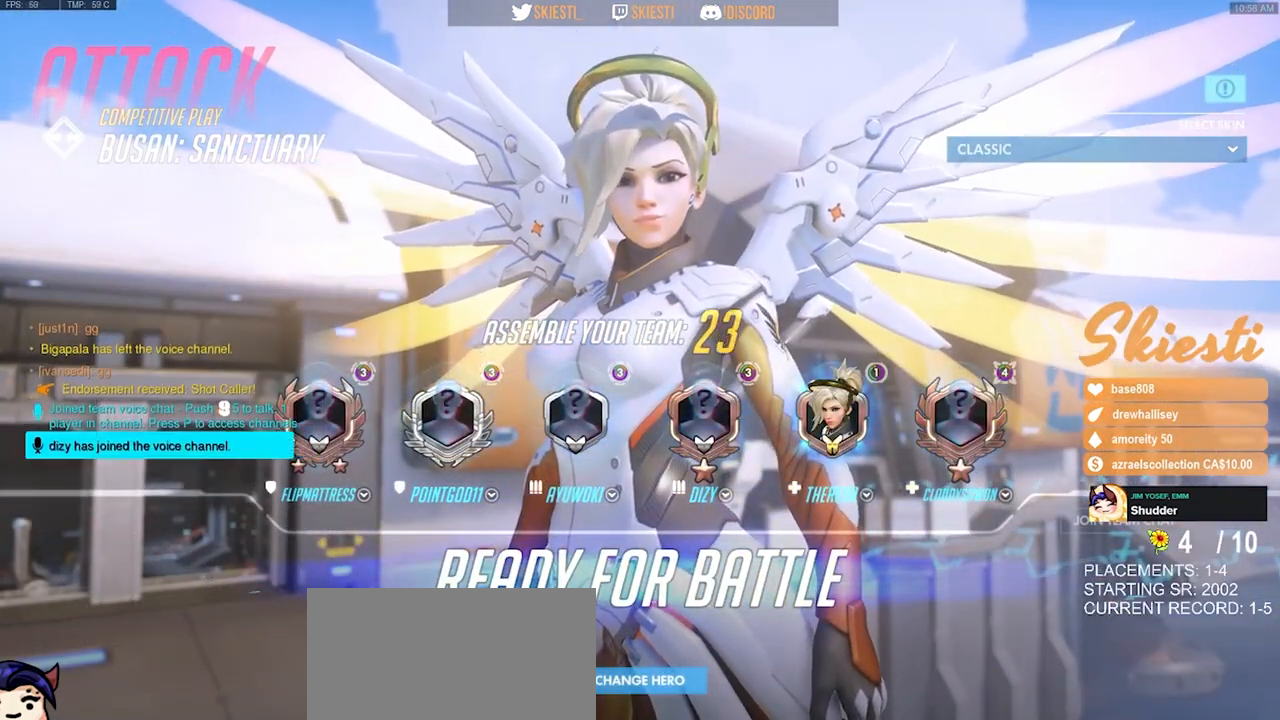
{"keys": [], "mouse": [], "events": []}
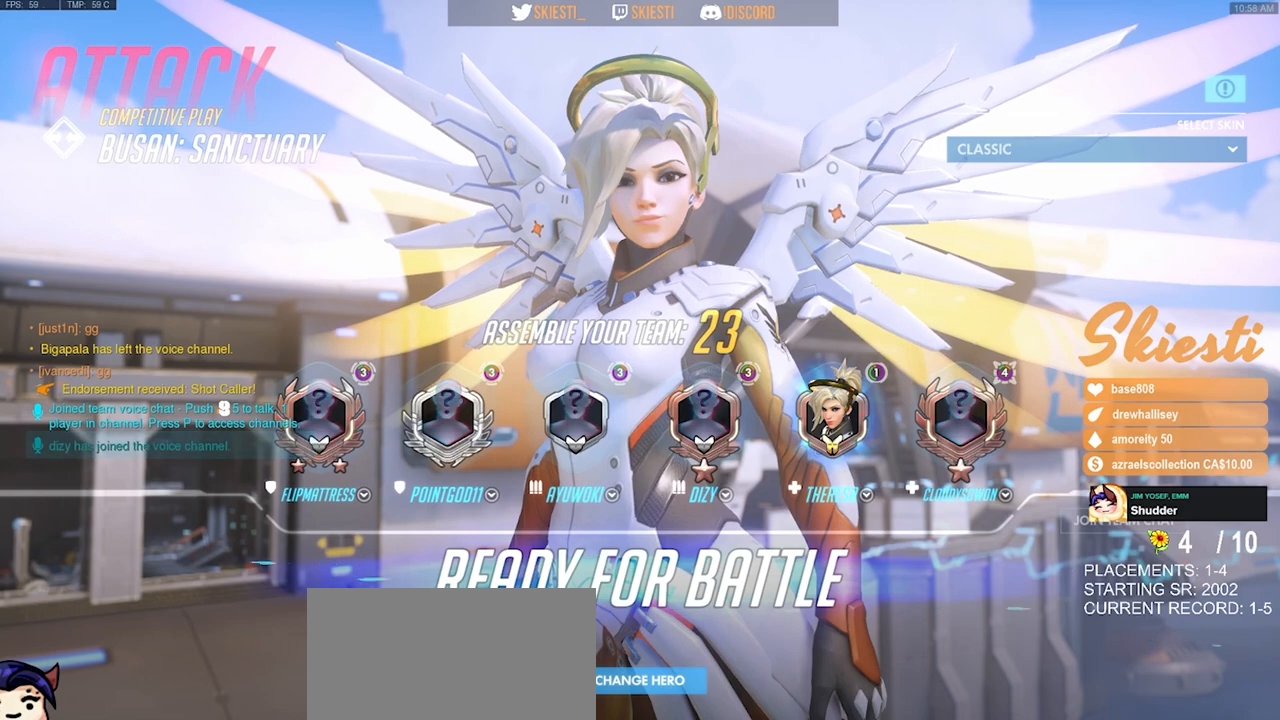
{"keys": [], "mouse": [], "events": []}
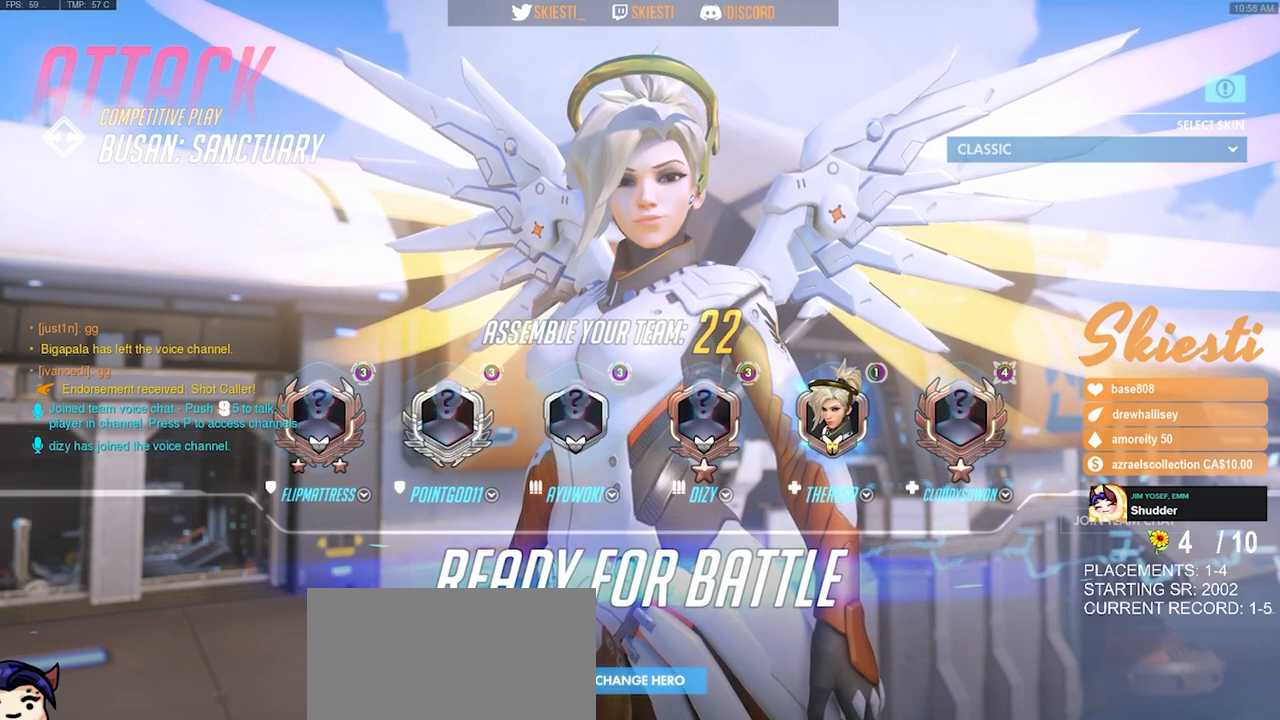
{"keys": [], "mouse": [], "events": []}
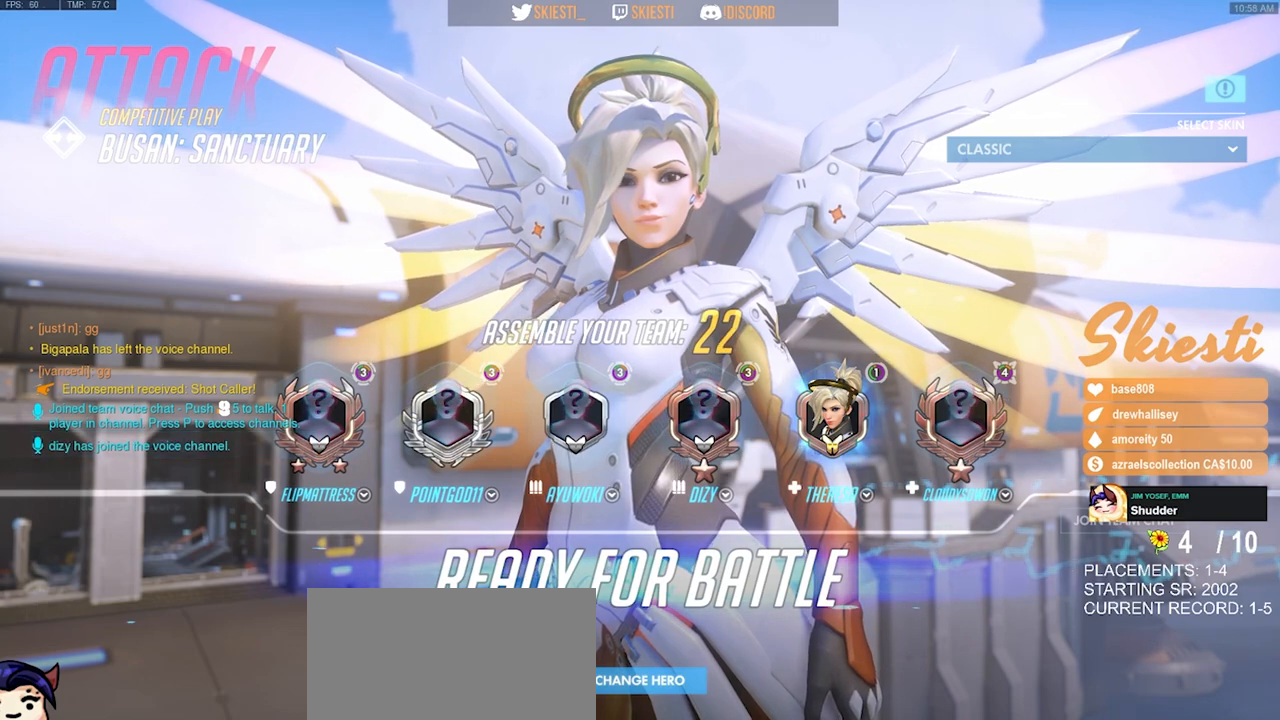
{"keys": [], "mouse": [], "events": [[233, "mouse_left", "down"], [333, "mouse_left", "up"]]}
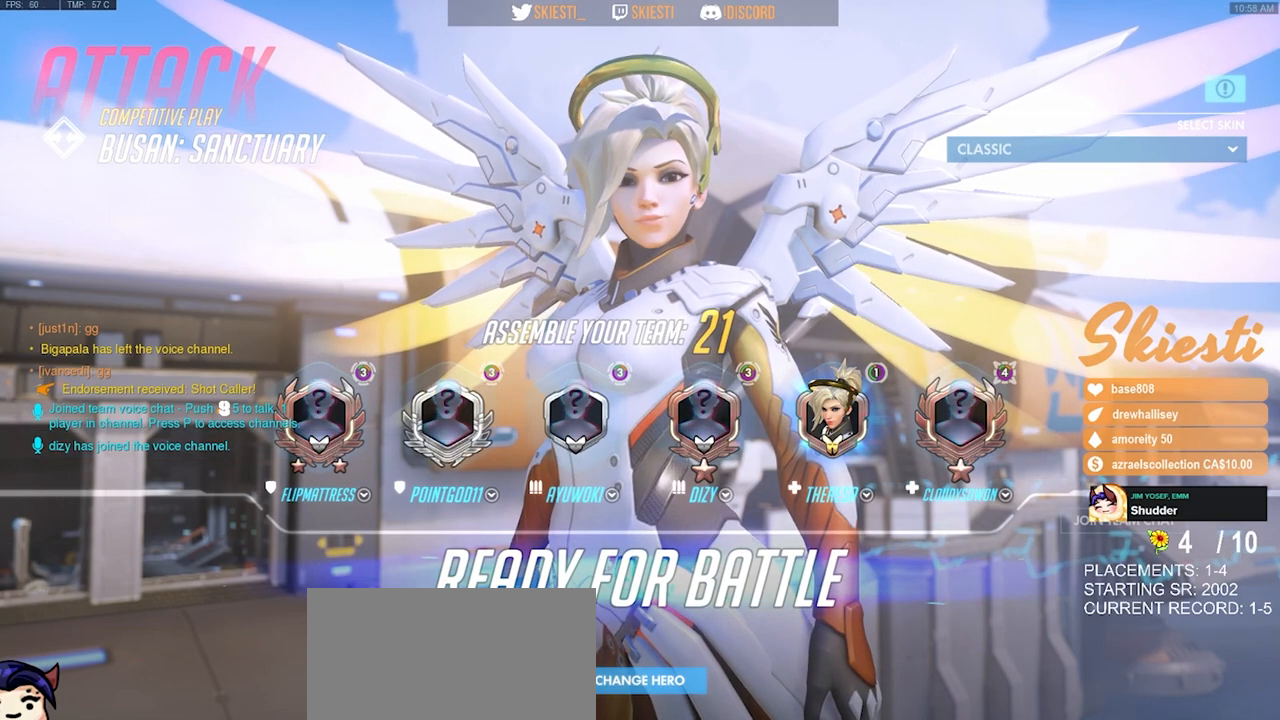
{"keys": [], "mouse": [], "events": []}
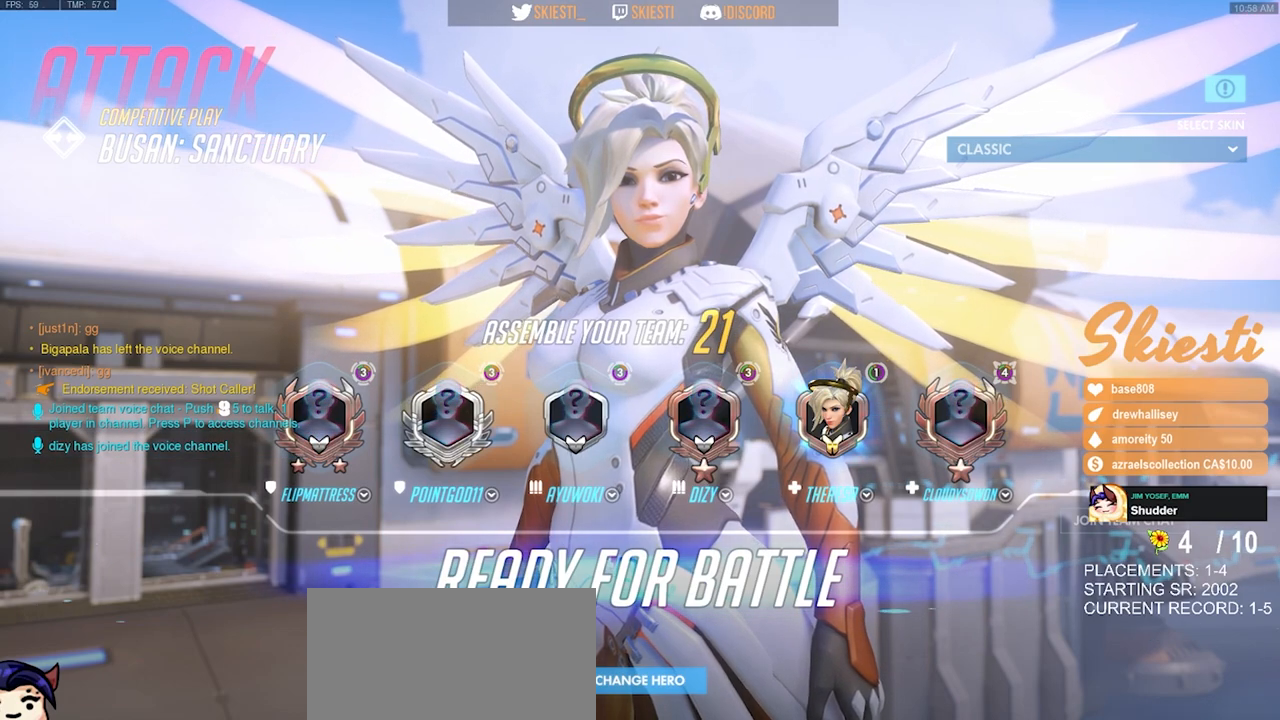
{"keys": [], "mouse": [], "events": [[100, "mouse_left", "down"], [217, "mouse_left", "up"]]}